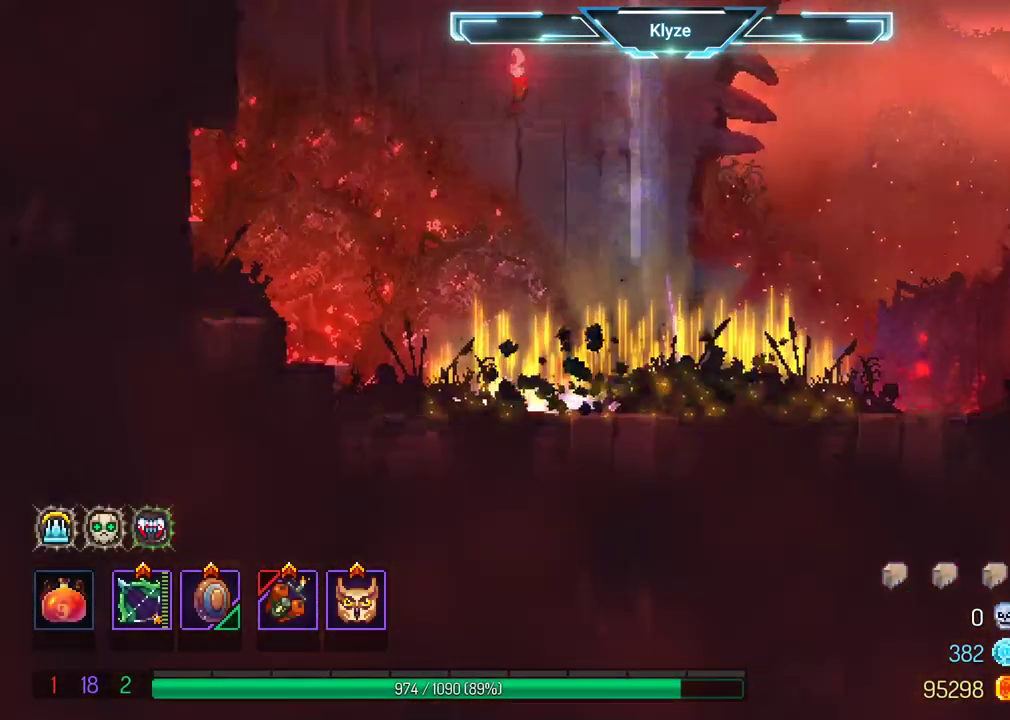
Gameplay with a controller (Xbox layout); each line is a JSON object with the inputs held at the frame after it (dt_ms = milliseconds from this image to that frame). "events" lists button and stick changes between this image and that frame as [ms after this image, input, new state], when the widget could be followed in between. Not read: L3 R3.
{"dt_ms": 500, "buttons": ["DPAD_RIGHT"], "left_stick": "center", "right_stick": "center", "events": [[33, "DPAD_RIGHT", "down"], [183, "B", "down"], [383, "B", "up"]]}
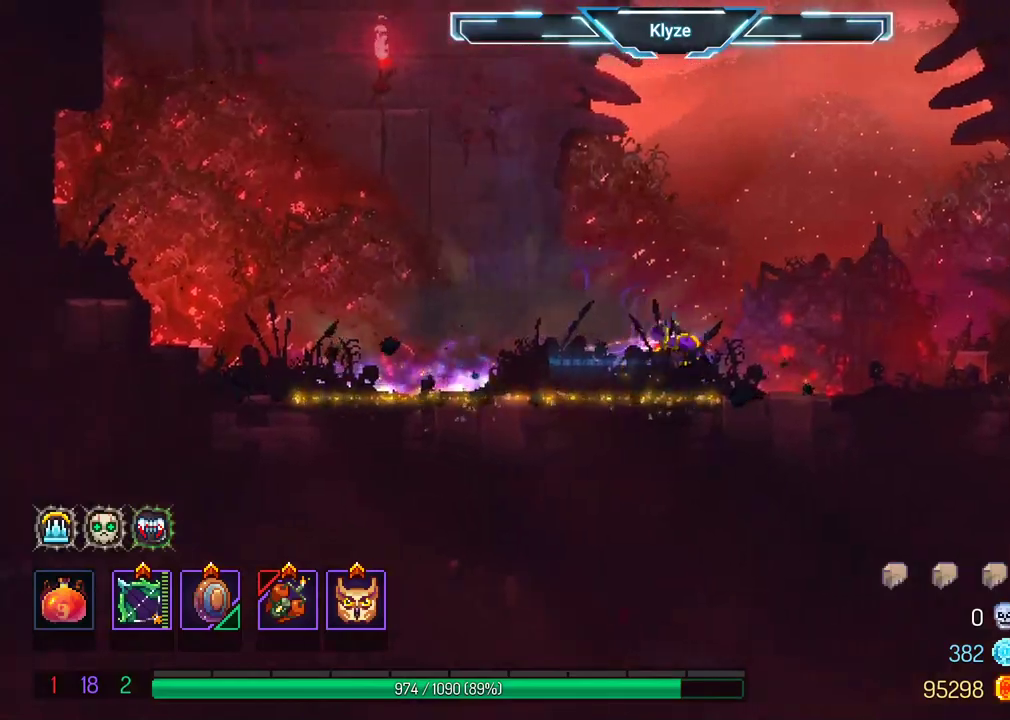
{"dt_ms": 500, "buttons": ["DPAD_RIGHT"], "left_stick": "center", "right_stick": "center", "events": [[317, "A", "down"], [400, "A", "up"]]}
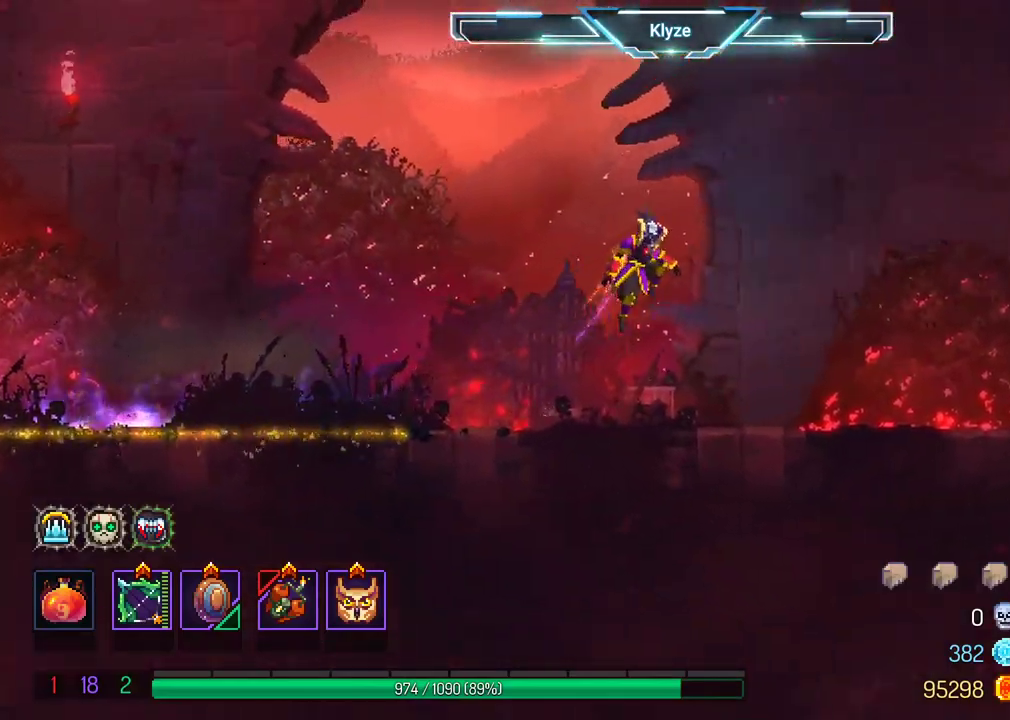
{"dt_ms": 500, "buttons": ["A", "DPAD_RIGHT"], "left_stick": "center", "right_stick": "center", "events": [[250, "B", "down"], [400, "B", "up"], [500, "A", "down"]]}
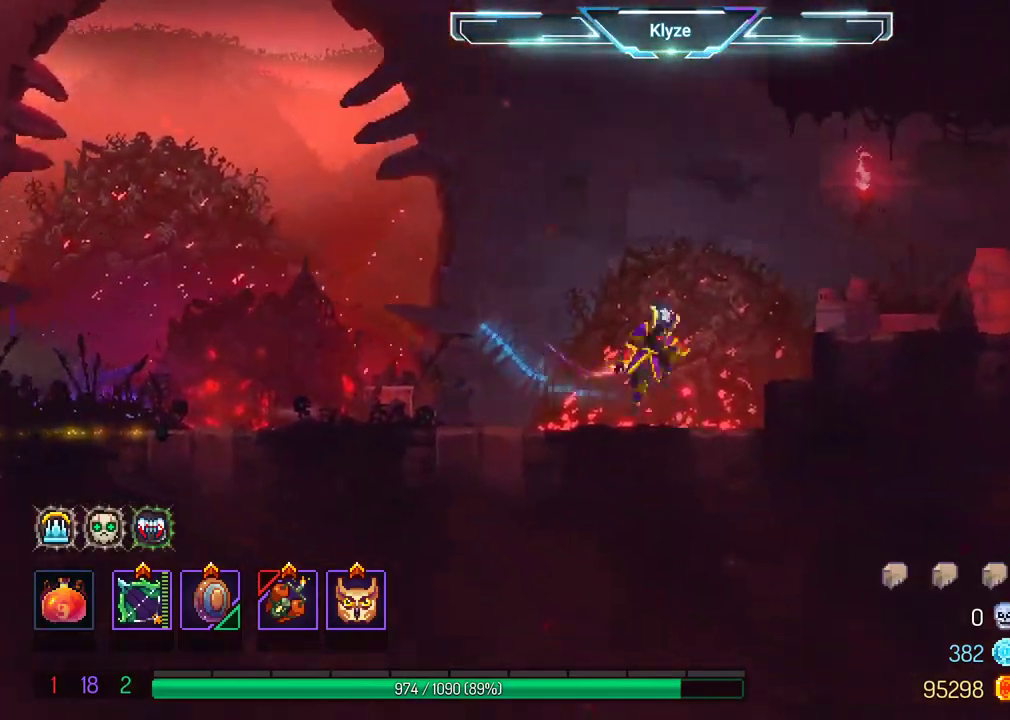
{"dt_ms": 500, "buttons": ["DPAD_RIGHT"], "left_stick": "center", "right_stick": "center", "events": [[83, "A", "up"], [167, "A", "down"], [300, "A", "up"]]}
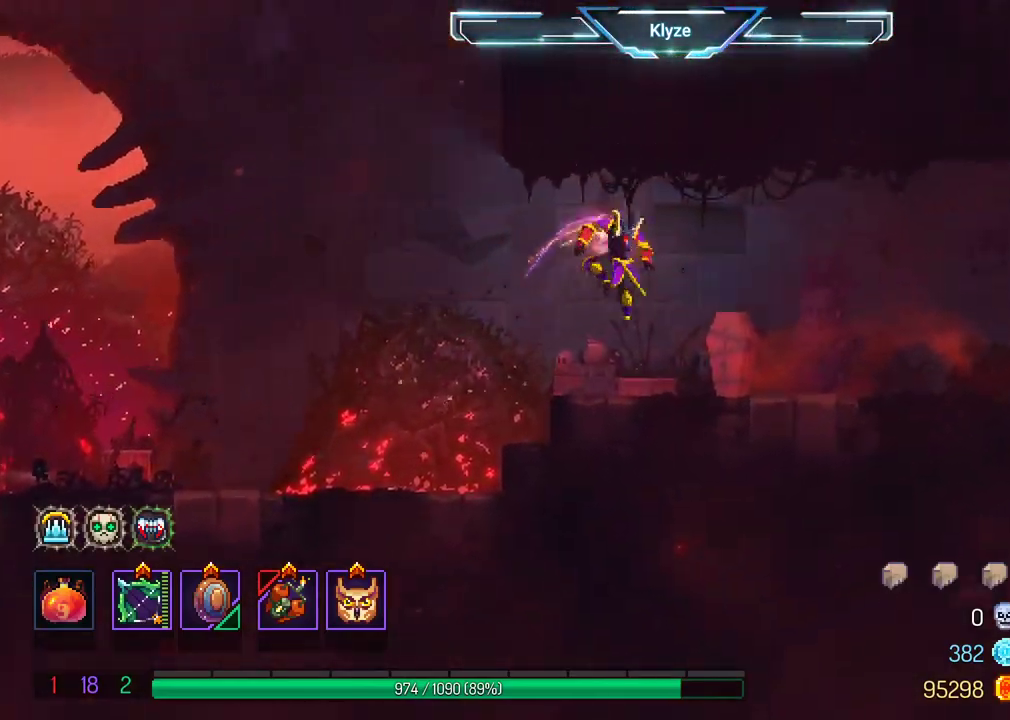
{"dt_ms": 500, "buttons": ["X"], "left_stick": "center", "right_stick": "center", "events": [[17, "B", "down"], [200, "B", "up"], [383, "X", "down"], [400, "DPAD_RIGHT", "up"]]}
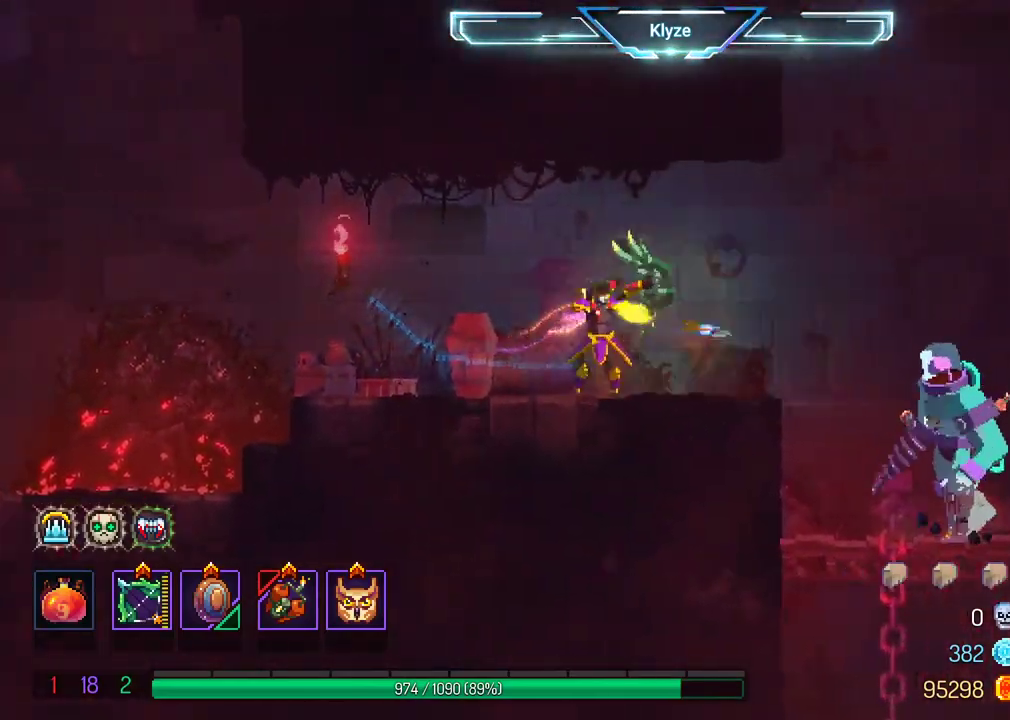
{"dt_ms": 500, "buttons": ["X", "DPAD_DOWN"], "left_stick": "center", "right_stick": "center", "events": [[133, "DPAD_DOWN", "down"]]}
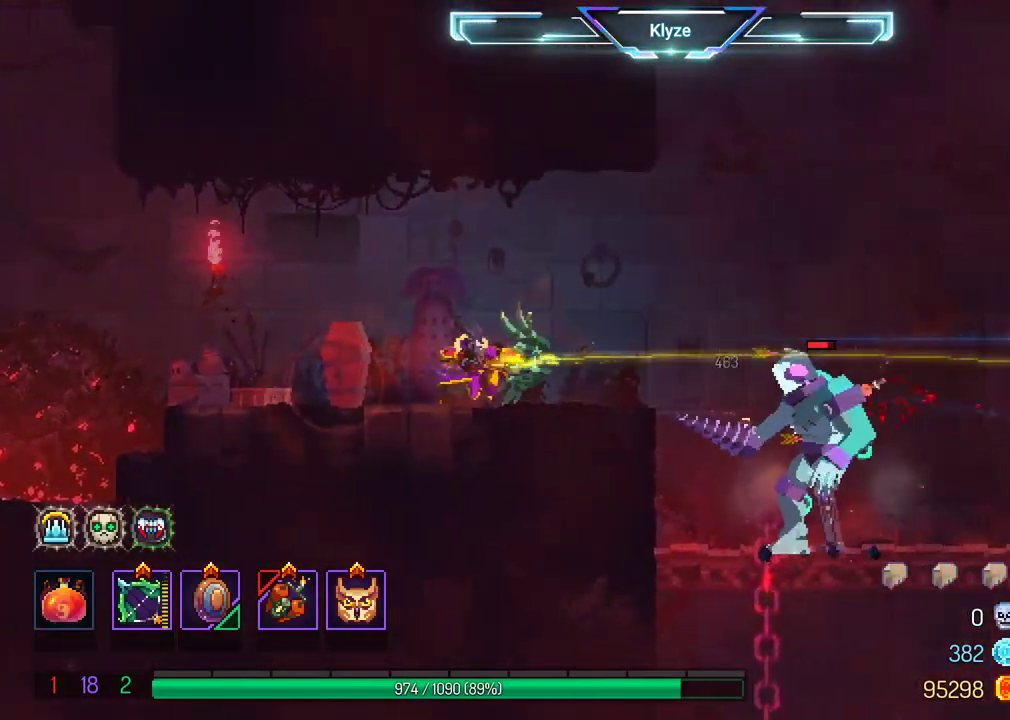
{"dt_ms": 500, "buttons": ["X"], "left_stick": "center", "right_stick": "center", "events": [[317, "DPAD_DOWN", "up"]]}
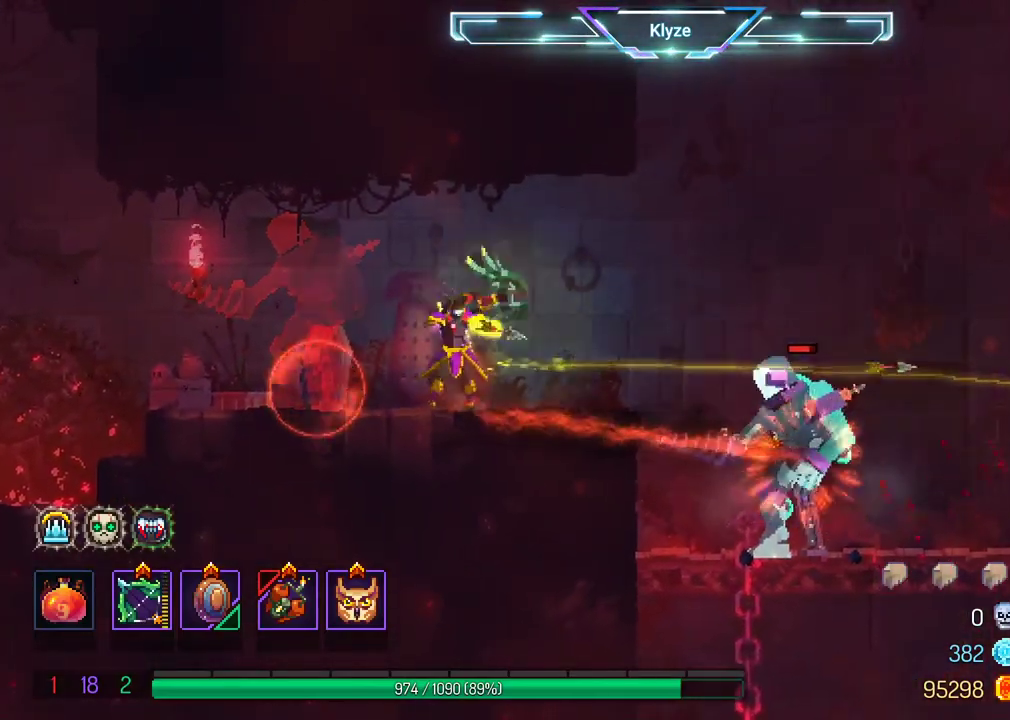
{"dt_ms": 500, "buttons": ["X"], "left_stick": "center", "right_stick": "center", "events": [[67, "DPAD_LEFT", "down"], [200, "DPAD_LEFT", "up"]]}
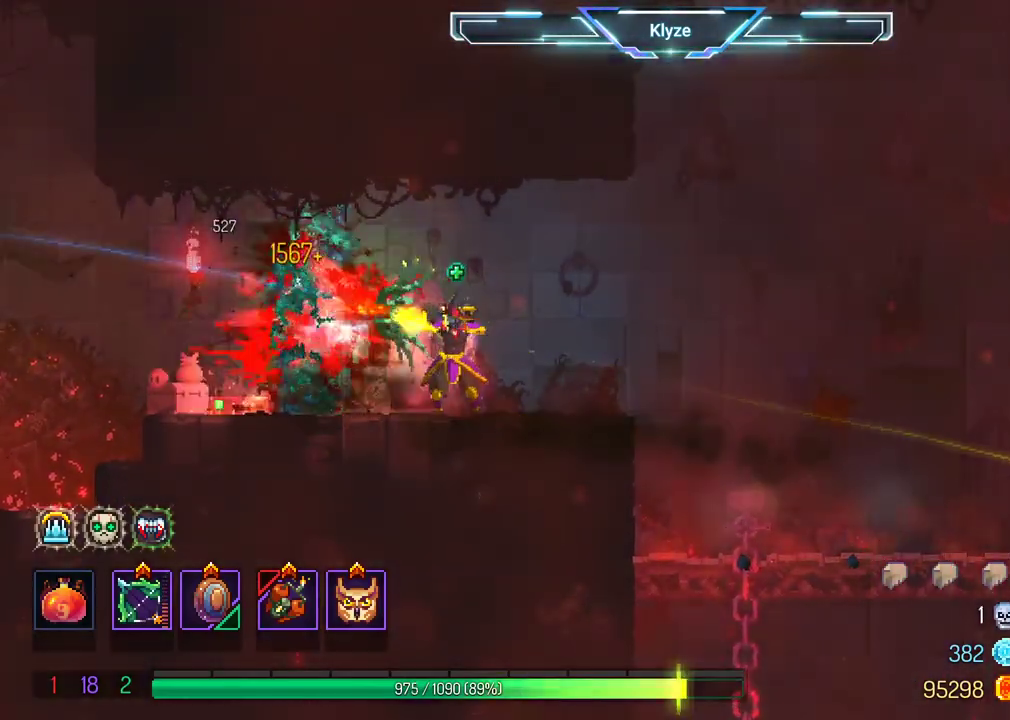
{"dt_ms": 500, "buttons": ["DPAD_RIGHT"], "left_stick": "center", "right_stick": "center", "events": [[317, "X", "up"], [450, "DPAD_RIGHT", "down"]]}
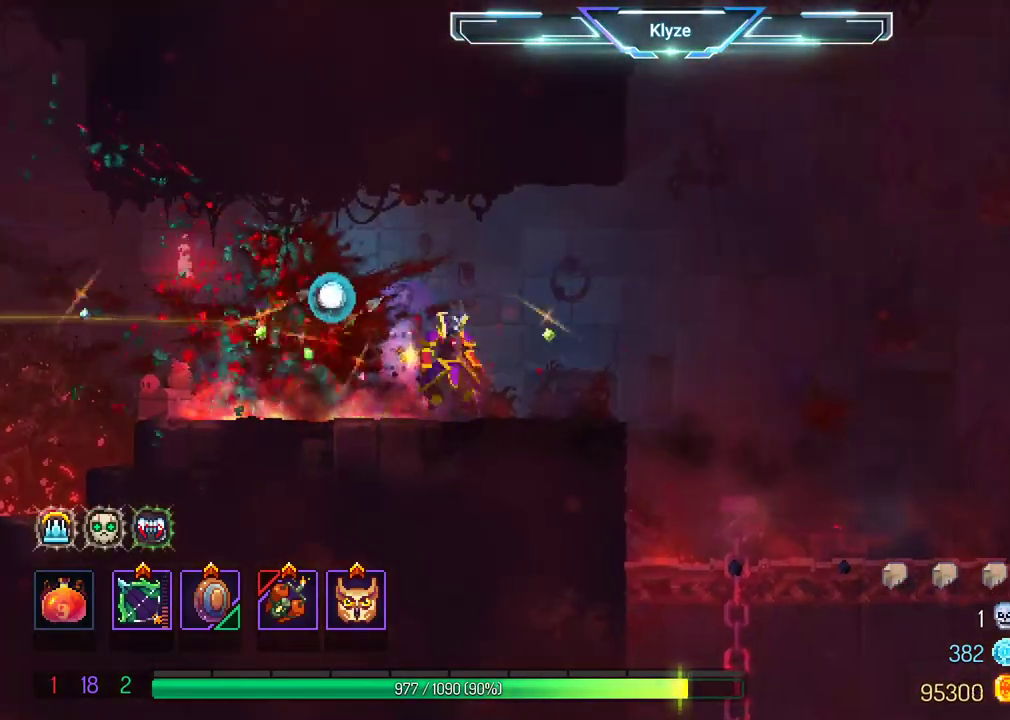
{"dt_ms": 500, "buttons": ["DPAD_RIGHT"], "left_stick": "center", "right_stick": "center", "events": [[50, "B", "down"], [200, "B", "up"]]}
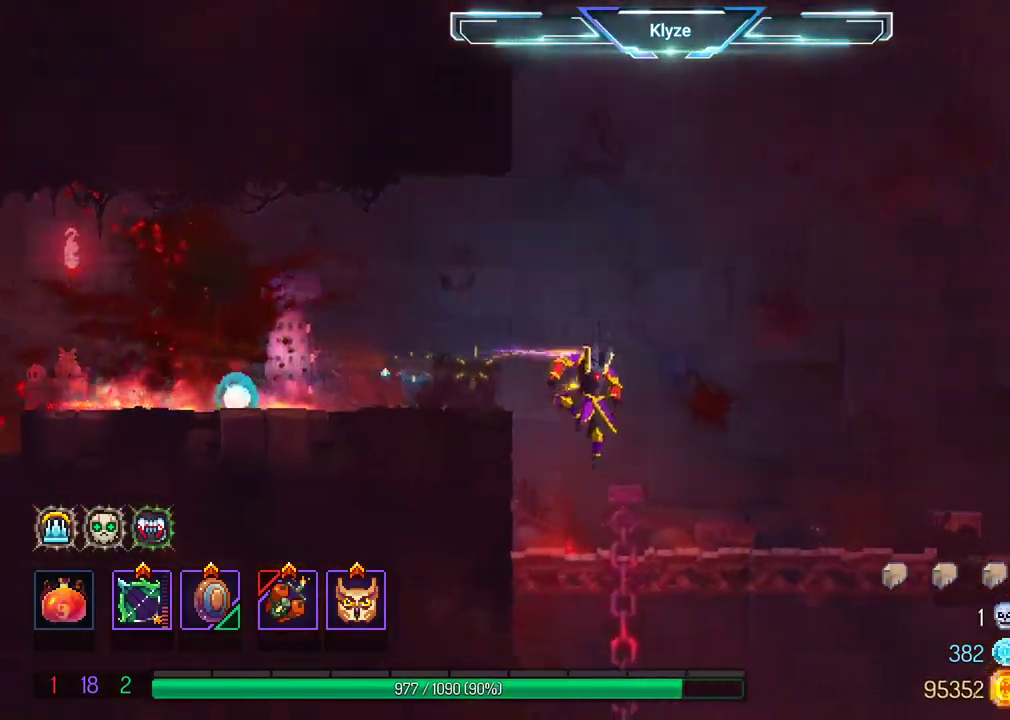
{"dt_ms": 500, "buttons": [], "left_stick": "center", "right_stick": "center", "events": [[100, "X", "down"], [167, "DPAD_RIGHT", "up"], [417, "X", "up"]]}
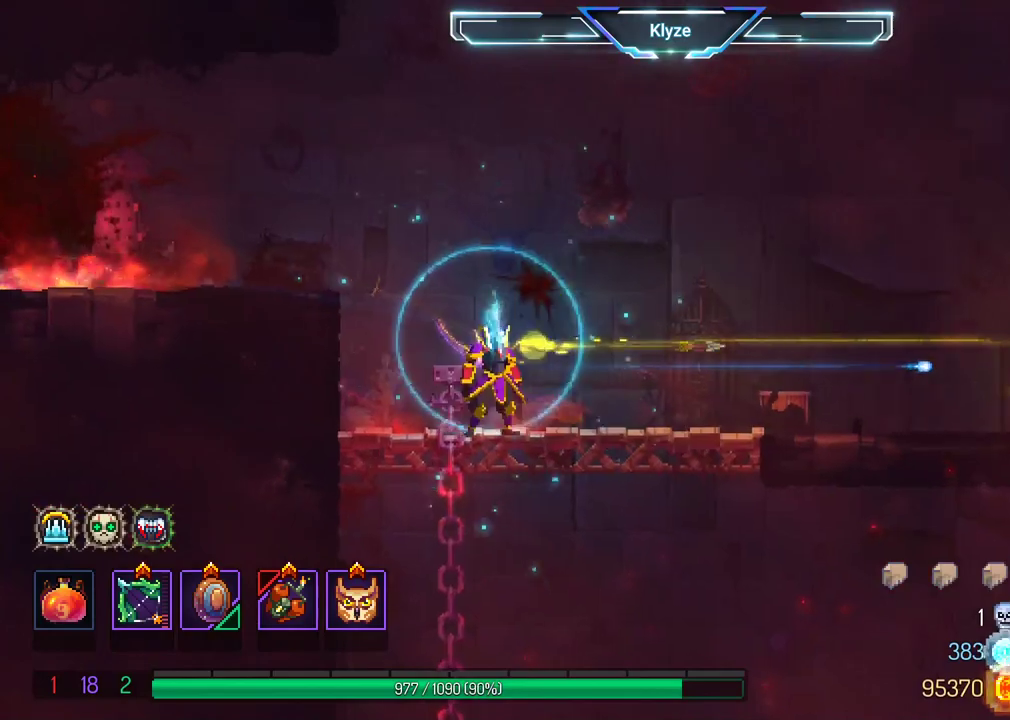
{"dt_ms": 500, "buttons": ["DPAD_RIGHT"], "left_stick": "center", "right_stick": "center", "events": [[117, "DPAD_RIGHT", "down"]]}
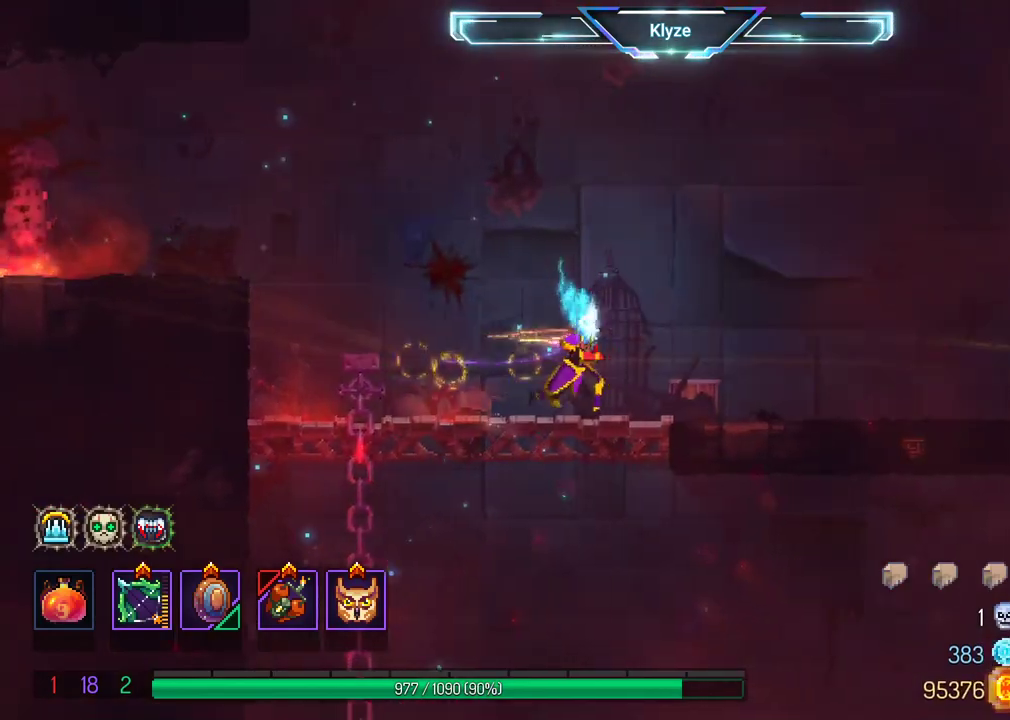
{"dt_ms": 500, "buttons": ["DPAD_RIGHT"], "left_stick": "center", "right_stick": "center", "events": [[67, "B", "down"], [217, "B", "up"]]}
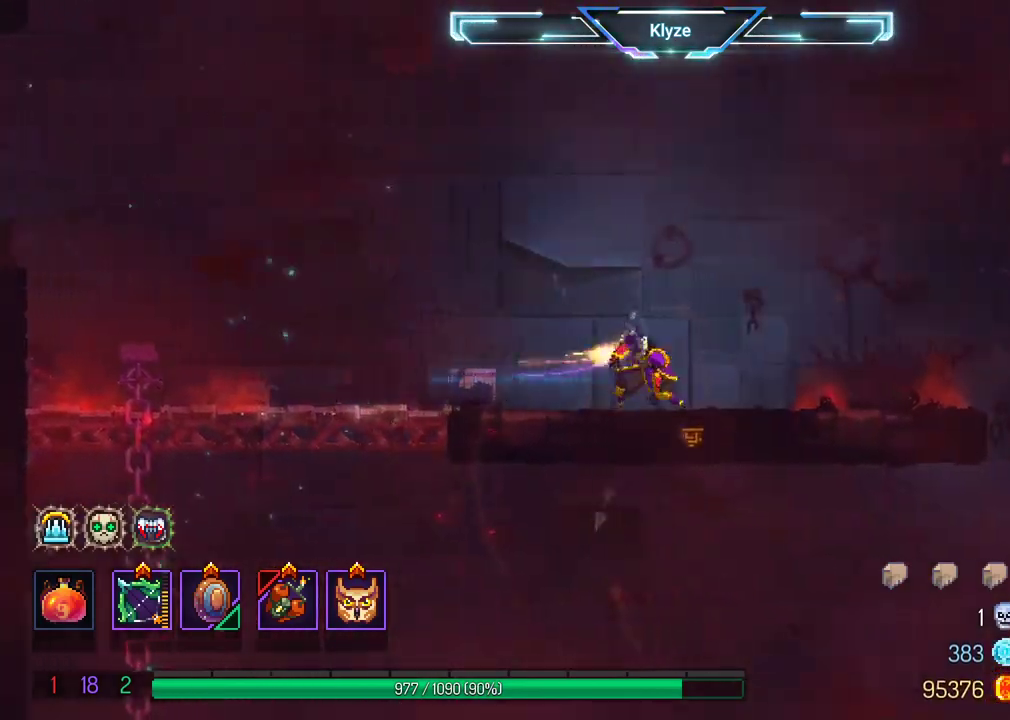
{"dt_ms": 500, "buttons": ["DPAD_RIGHT"], "left_stick": "center", "right_stick": "center", "events": [[50, "A", "down"], [133, "A", "up"]]}
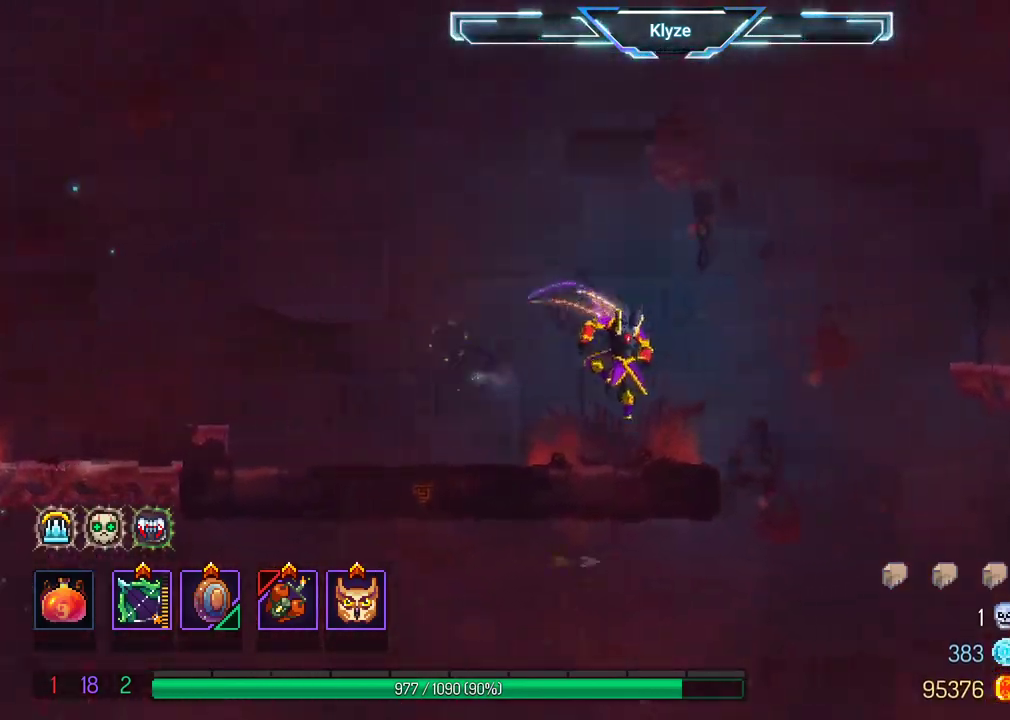
{"dt_ms": 500, "buttons": ["DPAD_RIGHT"], "left_stick": "center", "right_stick": "center", "events": [[150, "A", "down"], [250, "A", "up"], [333, "A", "down"], [467, "A", "up"]]}
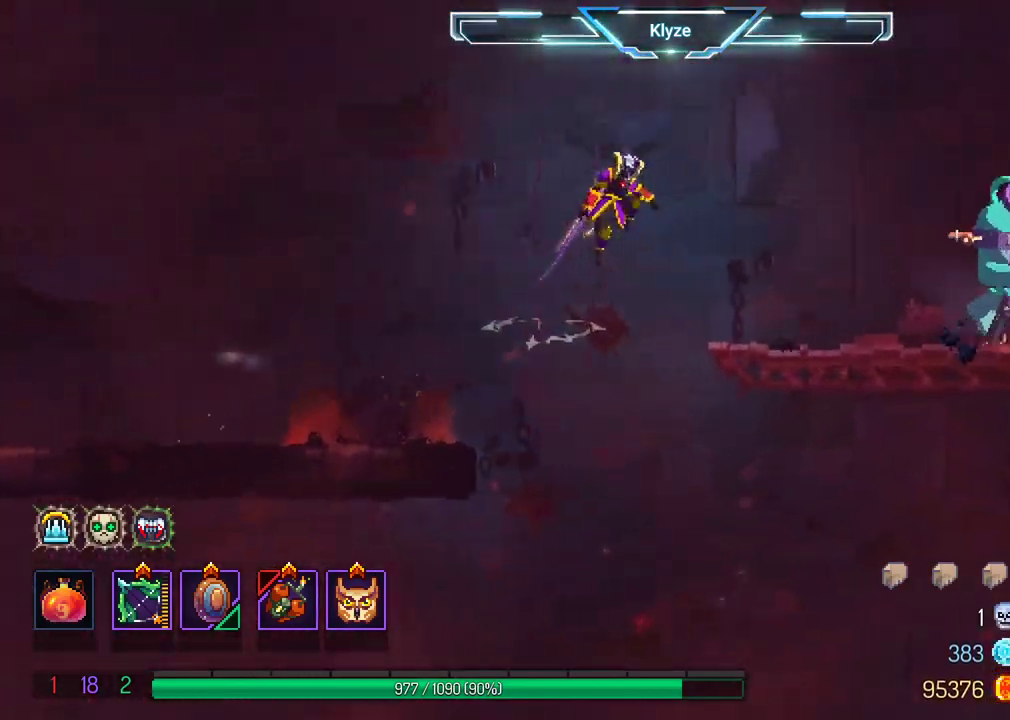
{"dt_ms": 500, "buttons": ["X"], "left_stick": "center", "right_stick": "center", "events": [[100, "X", "down"], [233, "DPAD_RIGHT", "up"]]}
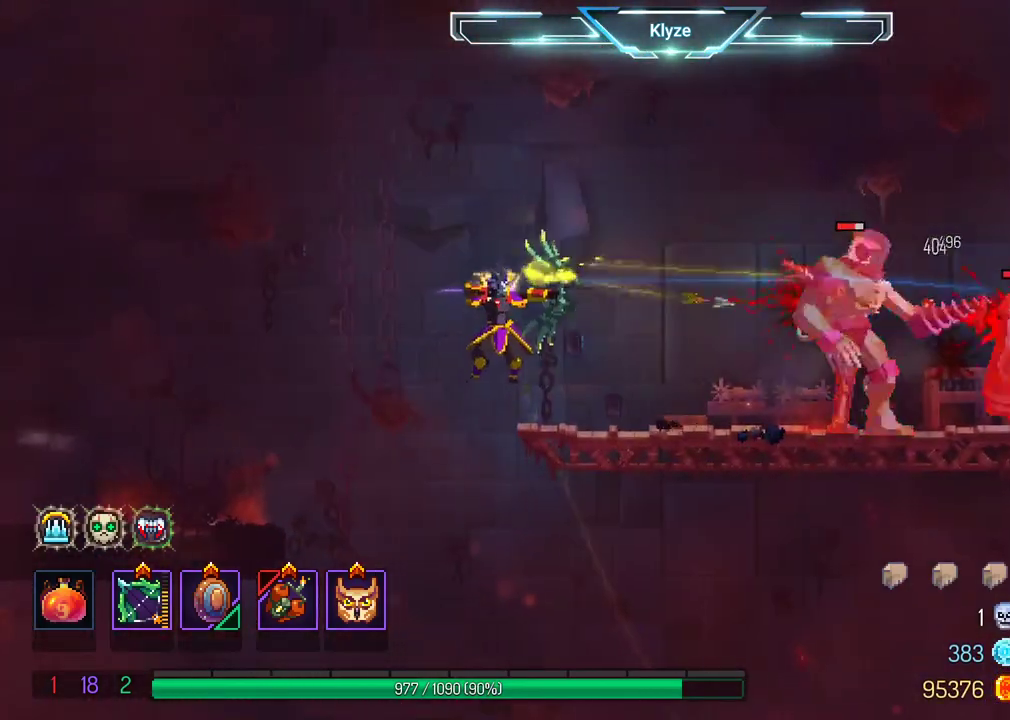
{"dt_ms": 500, "buttons": ["X"], "left_stick": "center", "right_stick": "center", "events": []}
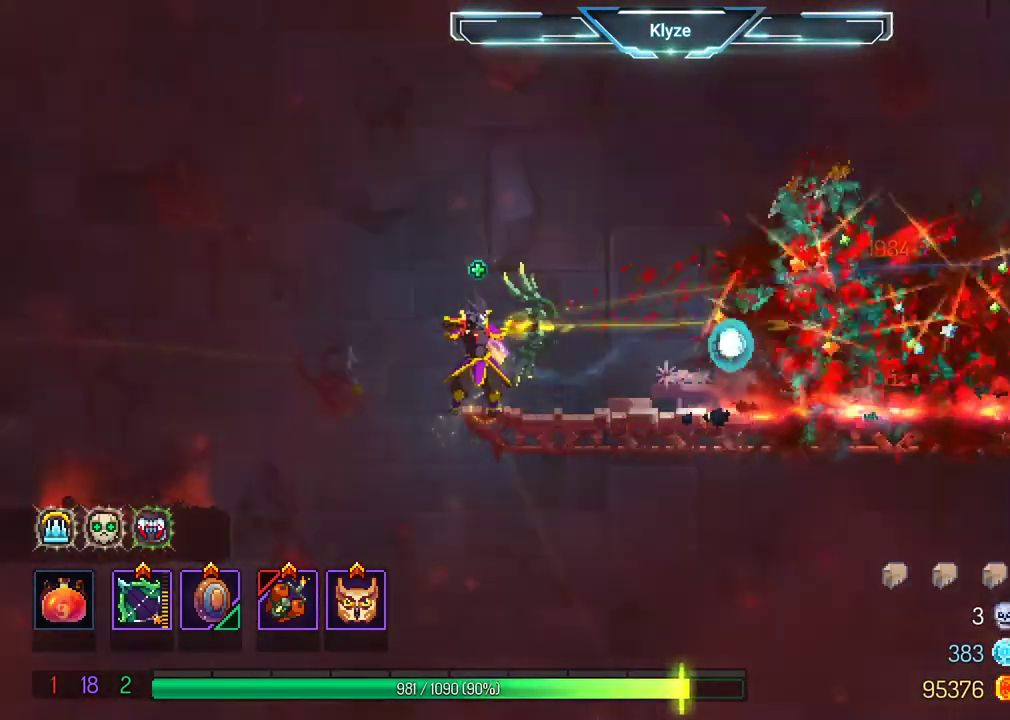
{"dt_ms": 500, "buttons": [], "left_stick": "center", "right_stick": "center", "events": [[217, "X", "up"]]}
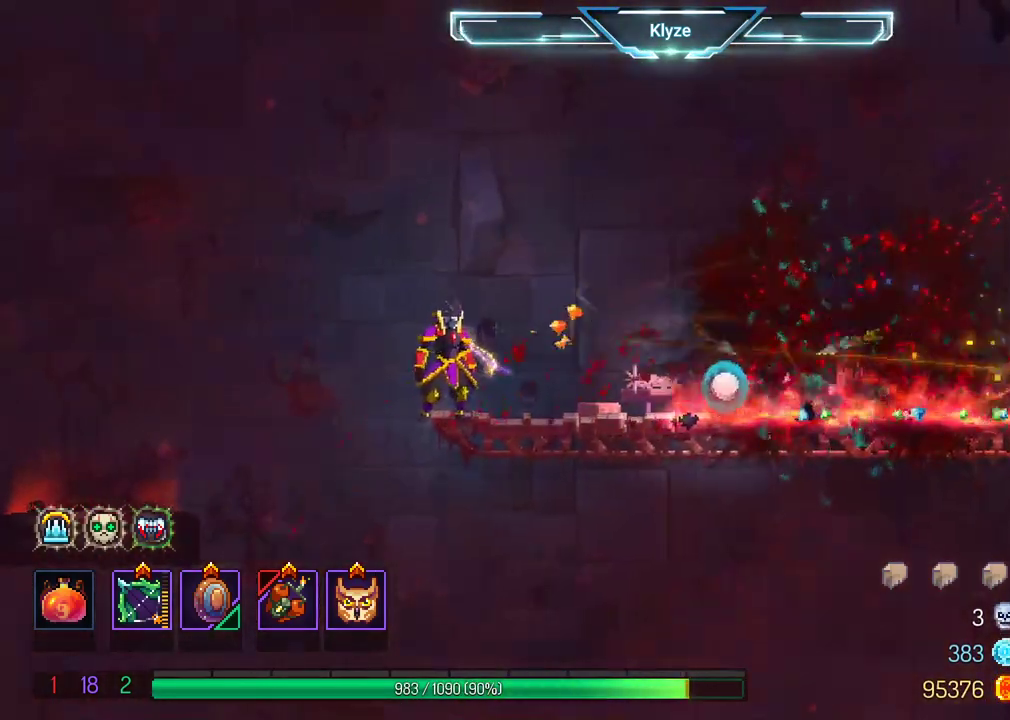
{"dt_ms": 500, "buttons": [], "left_stick": "center", "right_stick": "center", "events": [[33, "START", "down"], [283, "START", "up"]]}
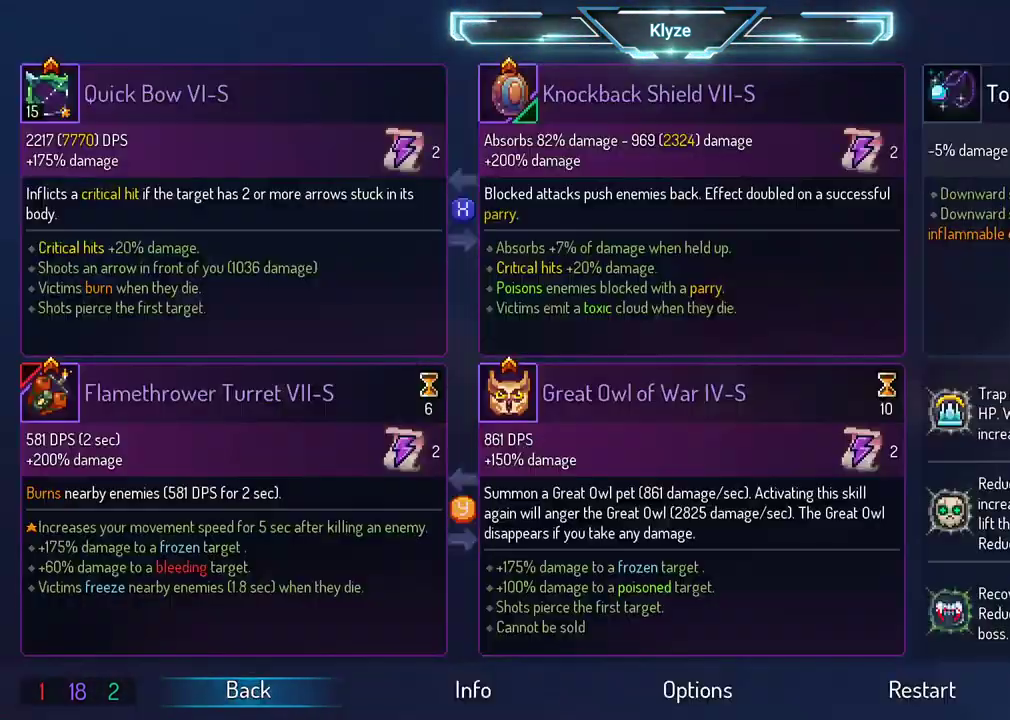
{"dt_ms": 500, "buttons": [], "left_stick": "center", "right_stick": "center", "events": []}
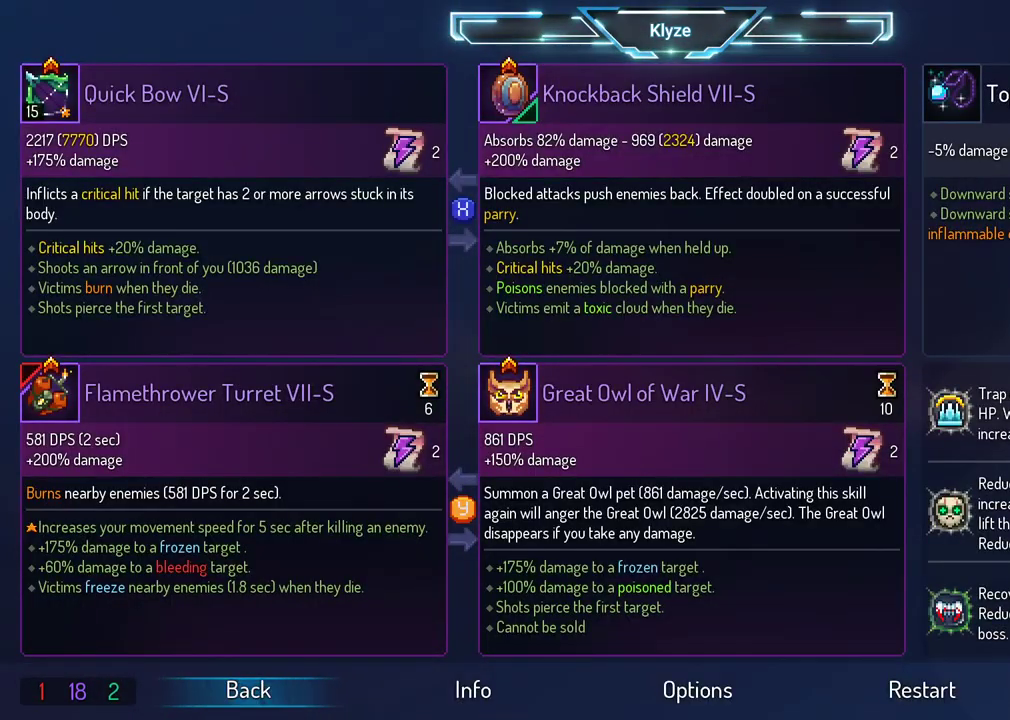
{"dt_ms": 500, "buttons": ["START"], "left_stick": "center", "right_stick": "center", "events": [[467, "START", "down"]]}
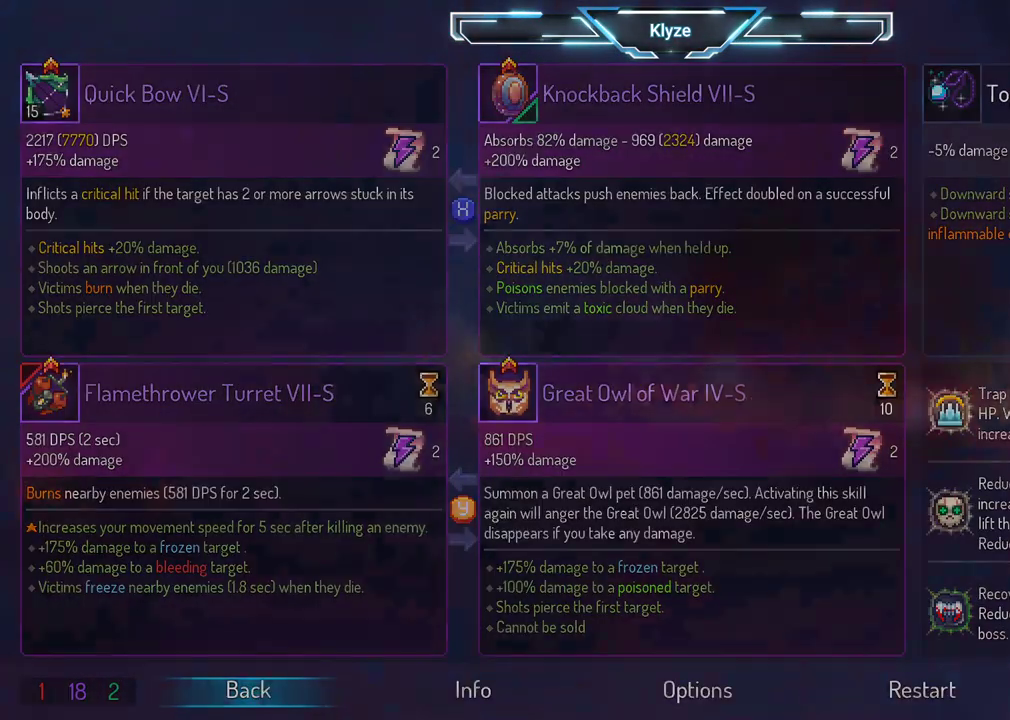
{"dt_ms": 500, "buttons": ["DPAD_RIGHT"], "left_stick": "center", "right_stick": "center", "events": [[83, "START", "up"], [133, "DPAD_RIGHT", "down"], [283, "B", "down"], [483, "B", "up"]]}
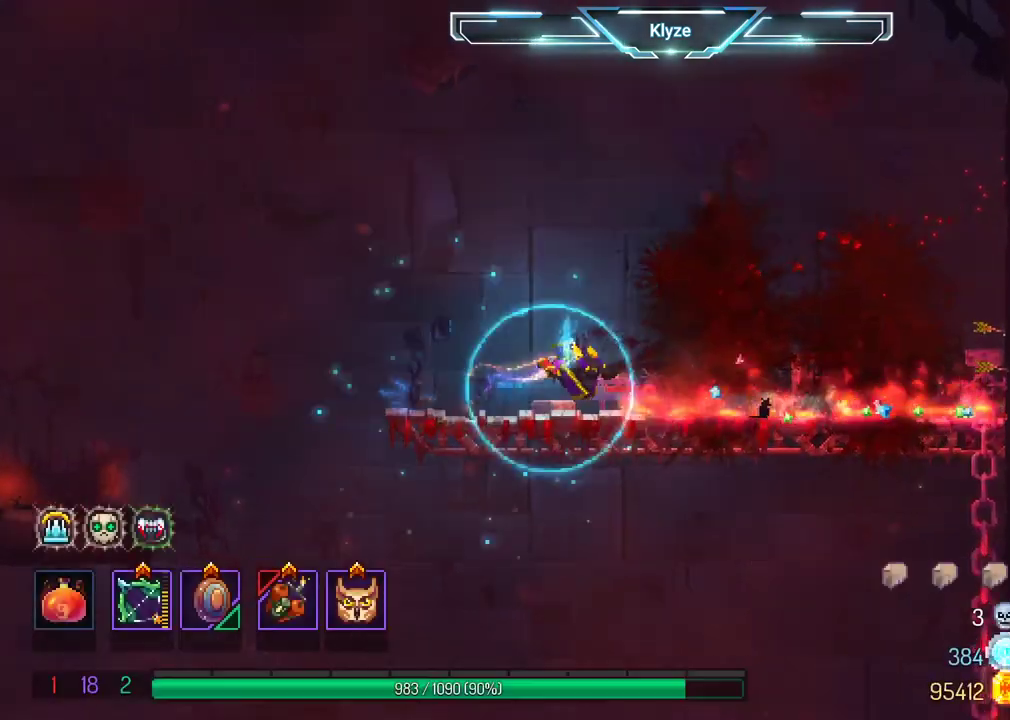
{"dt_ms": 500, "buttons": ["DPAD_RIGHT"], "left_stick": "center", "right_stick": "center", "events": []}
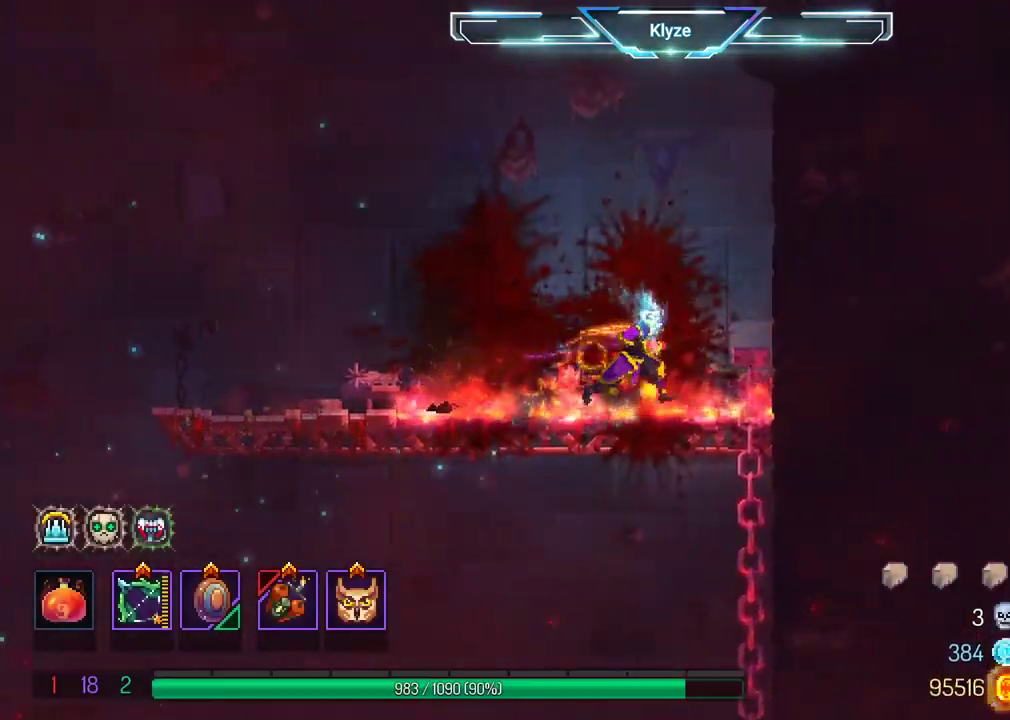
{"dt_ms": 500, "buttons": ["DPAD_DOWN", "DPAD_LEFT"], "left_stick": "center", "right_stick": "center", "events": [[250, "DPAD_DOWN", "down"], [317, "DPAD_RIGHT", "up"], [450, "DPAD_LEFT", "down"]]}
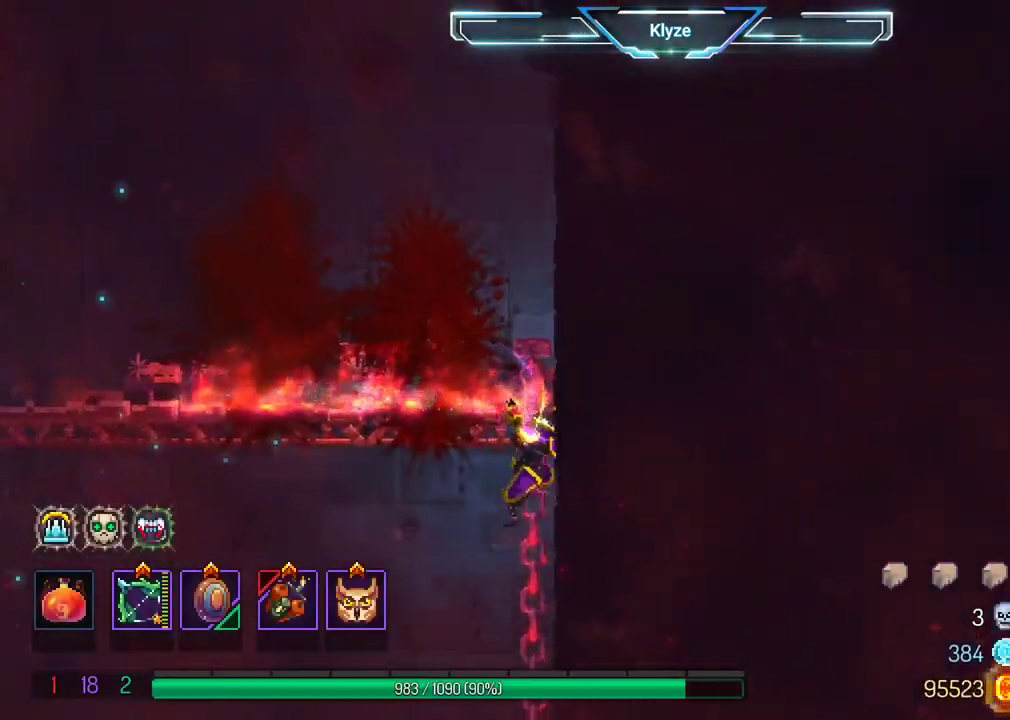
{"dt_ms": 1000, "buttons": ["R2", "DPAD_LEFT"], "left_stick": "center", "right_stick": "left"}
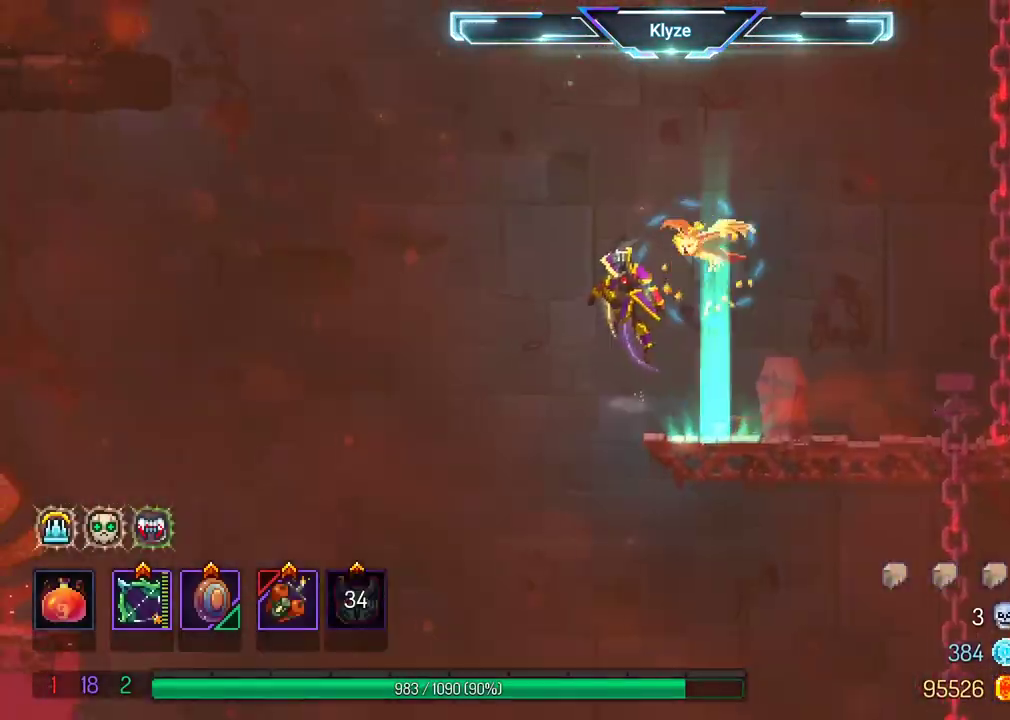
{"dt_ms": 500, "buttons": ["DPAD_LEFT"], "left_stick": "center", "right_stick": "center", "events": [[50, "right_stick", "center"], [100, "R2", "up"]]}